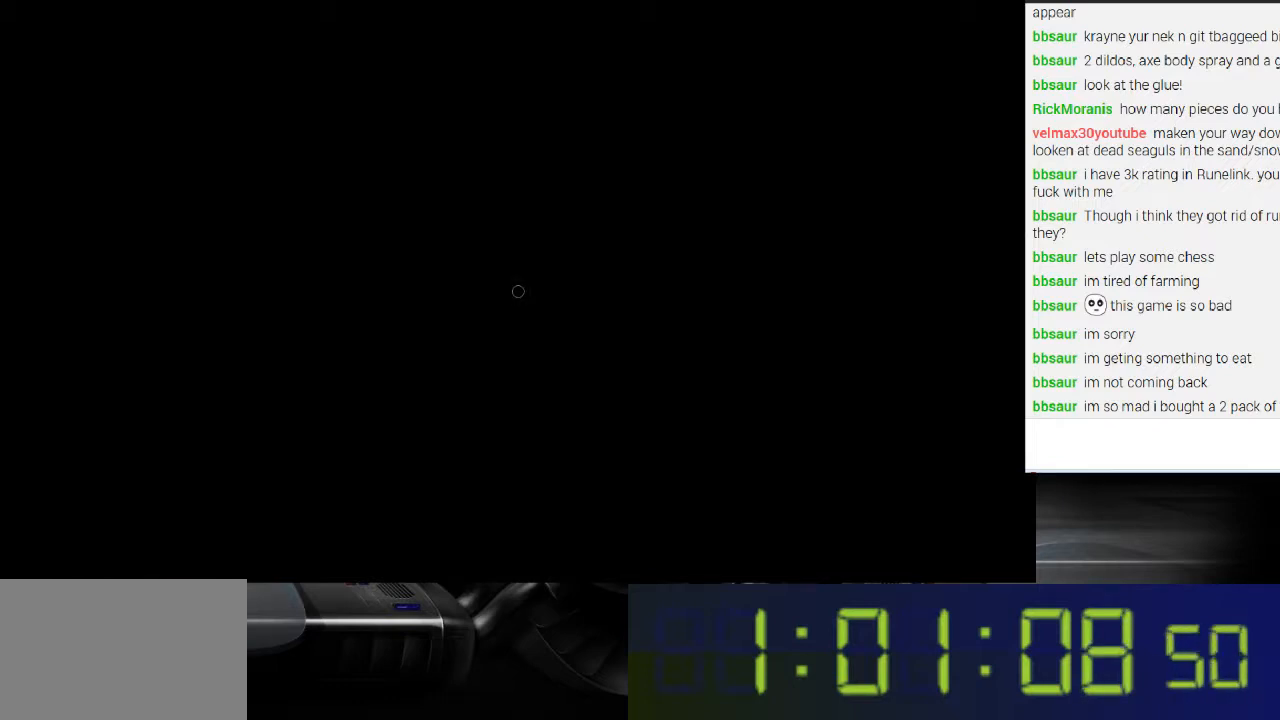
Gameplay with a controller (Xbox layout); each line is a JSON object with the inputs held at the frame after it. "events" lists button and stick changes between this image and that frame as [ms after this image, input, new state], when the widget could be followed in between. Not read: L3 R3.
{"buttons": ["R1"], "left_stick": "center", "right_stick": "center", "events": [[367, "R1", "down"]]}
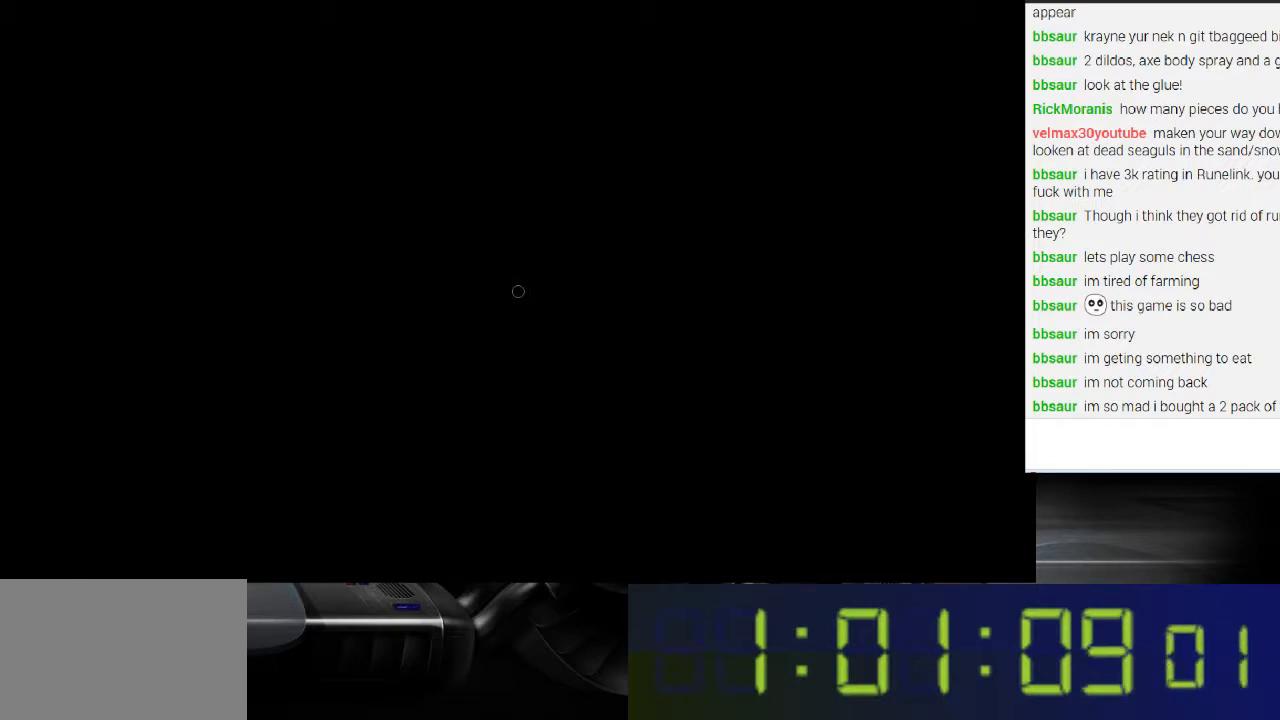
{"buttons": [], "left_stick": "center", "right_stick": "center", "events": [[133, "R1", "up"], [267, "R1", "down"], [500, "R1", "up"]]}
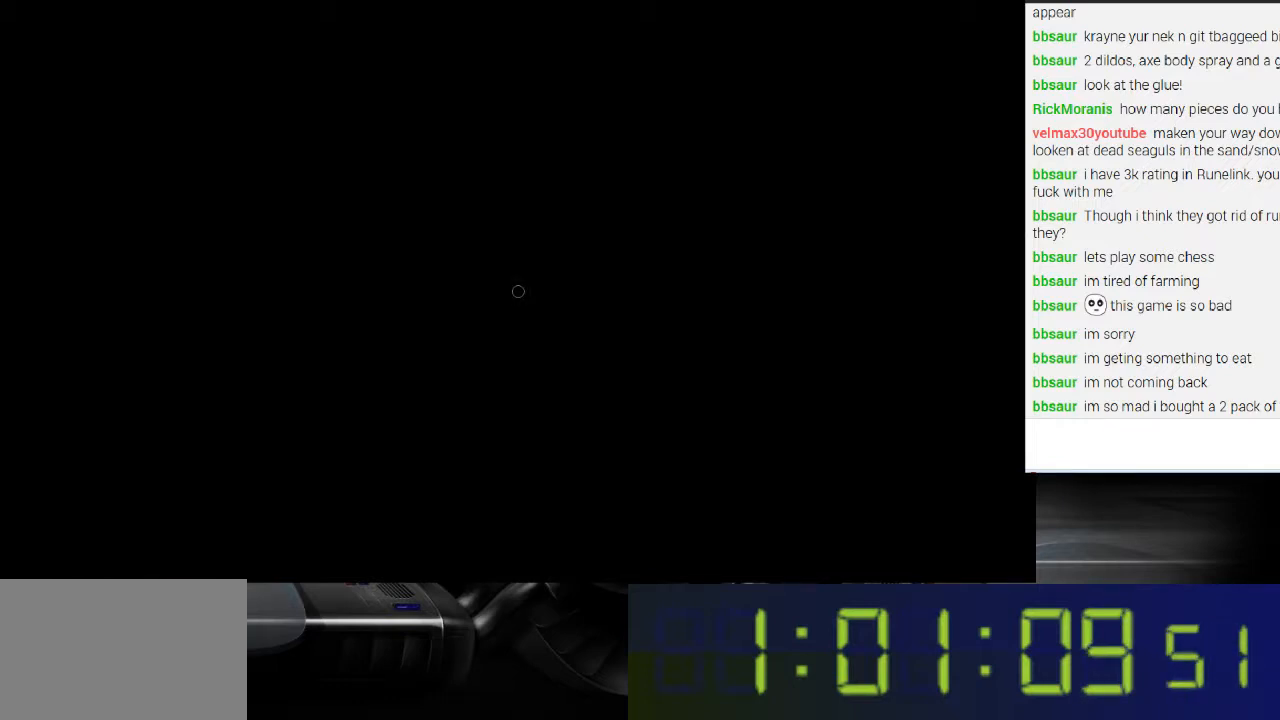
{"buttons": [], "left_stick": "center", "right_stick": "center", "events": []}
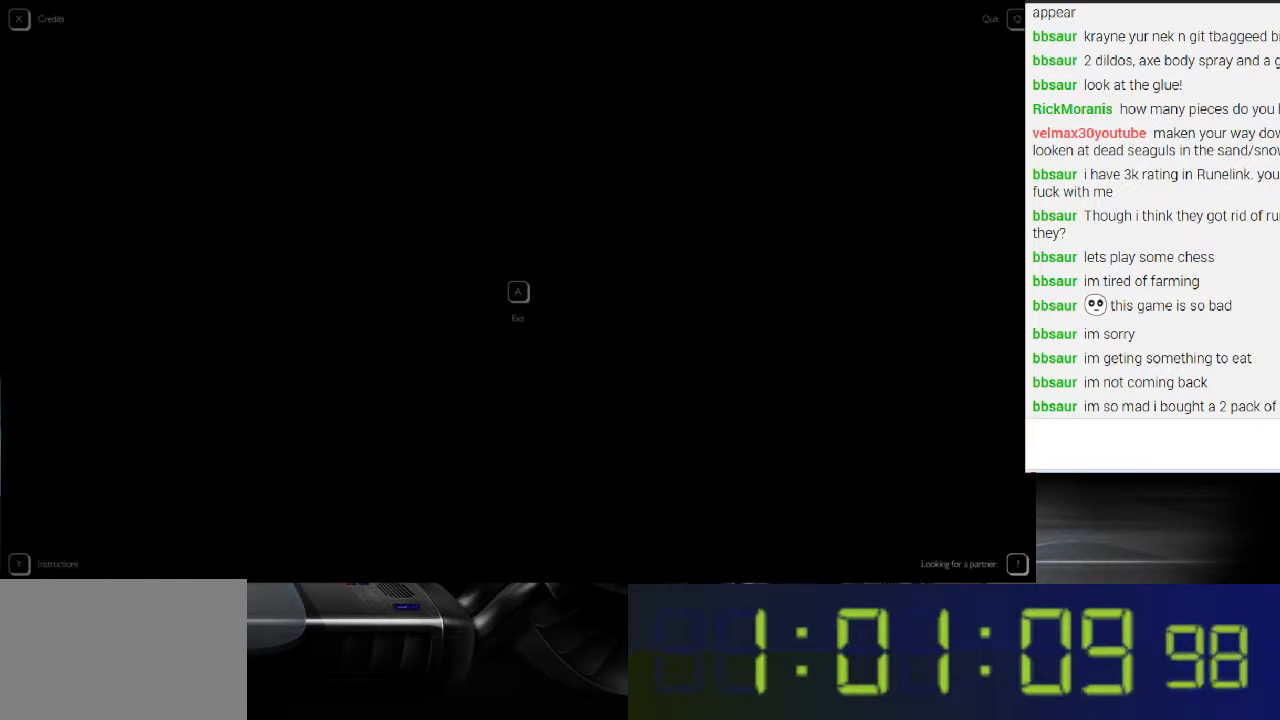
{"buttons": ["R1"], "left_stick": "center", "right_stick": "center", "events": [[367, "R1", "down"]]}
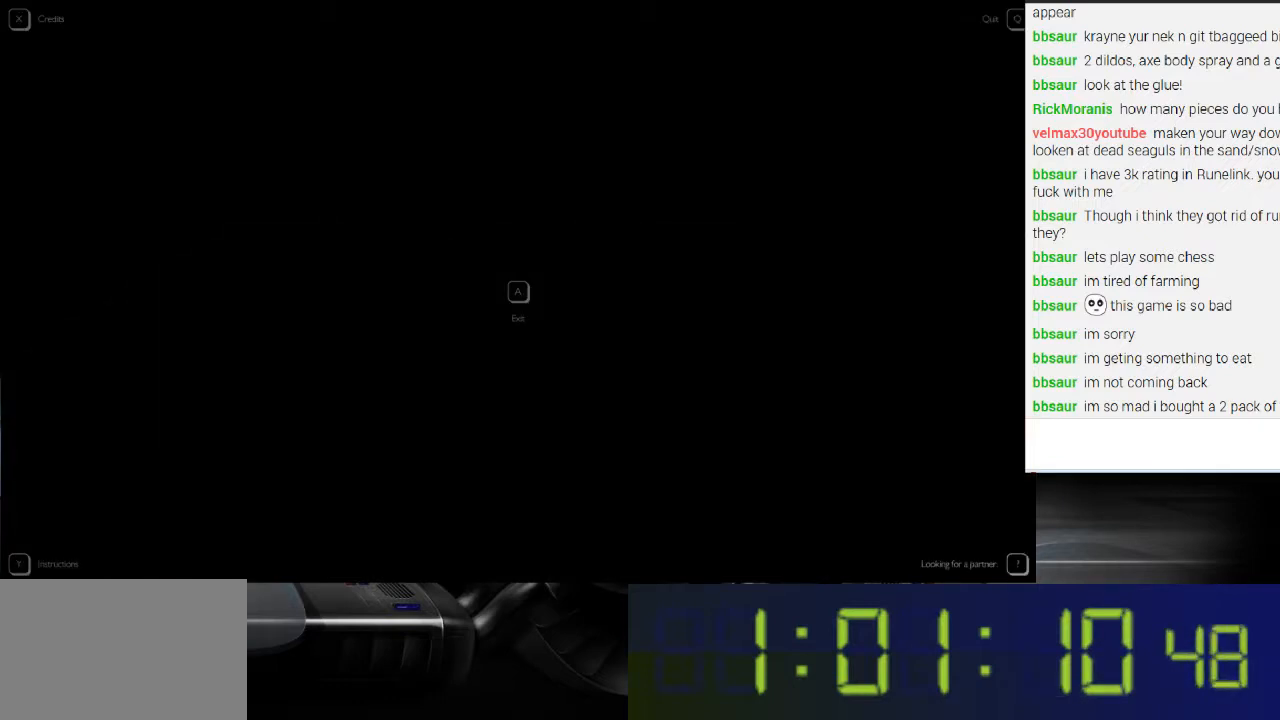
{"buttons": ["R1"], "left_stick": "center", "right_stick": "center", "events": []}
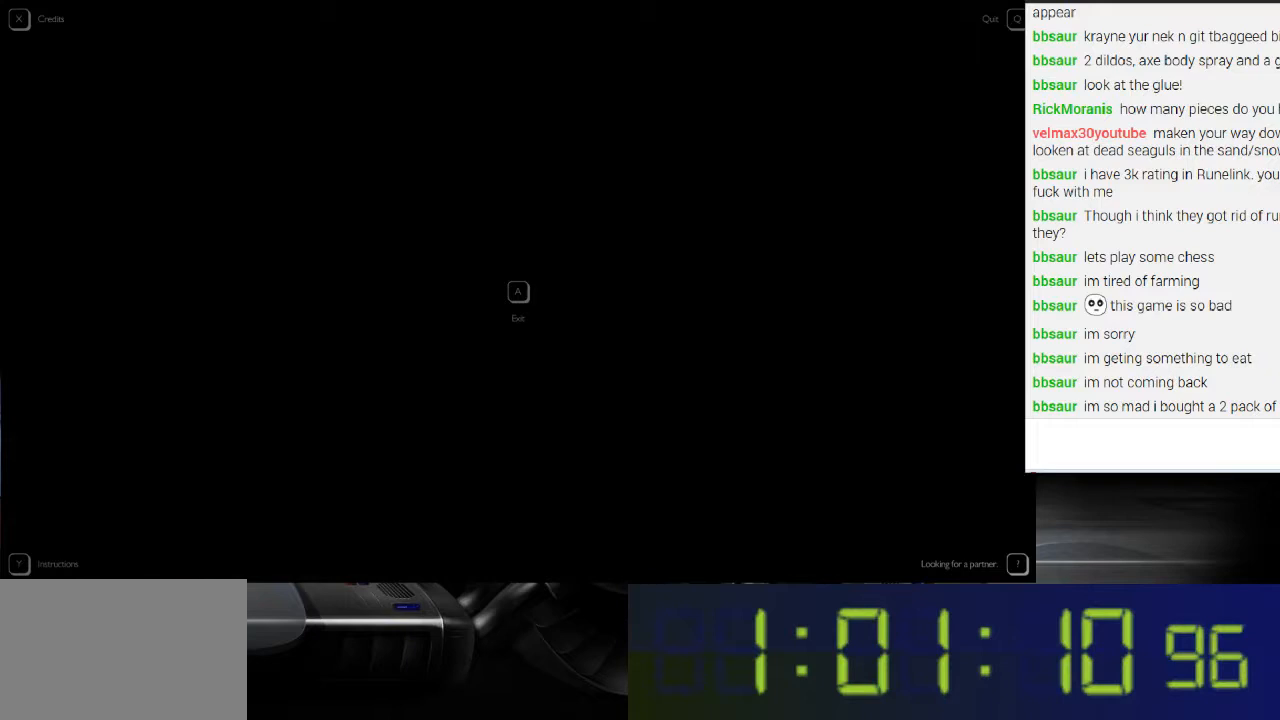
{"buttons": ["A", "R1"], "left_stick": "center", "right_stick": "center", "events": [[500, "A", "down"]]}
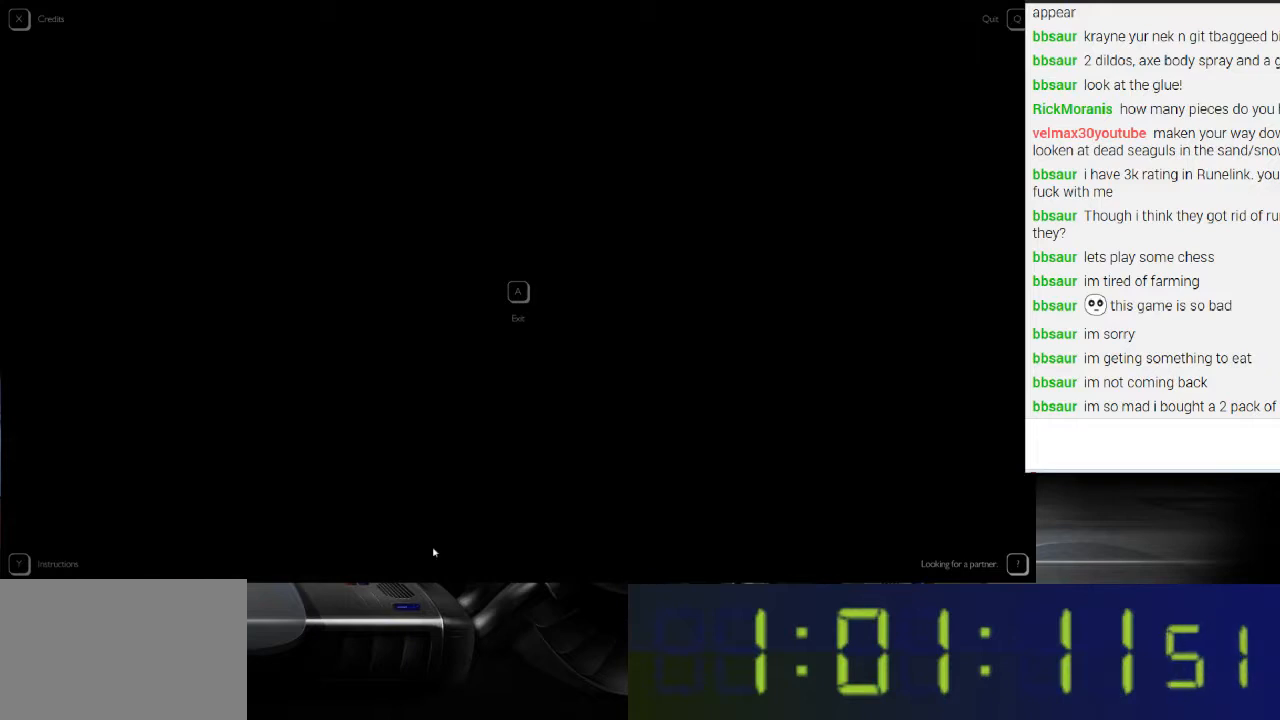
{"buttons": ["R1"], "left_stick": "center", "right_stick": "center", "events": [[67, "A", "up"]]}
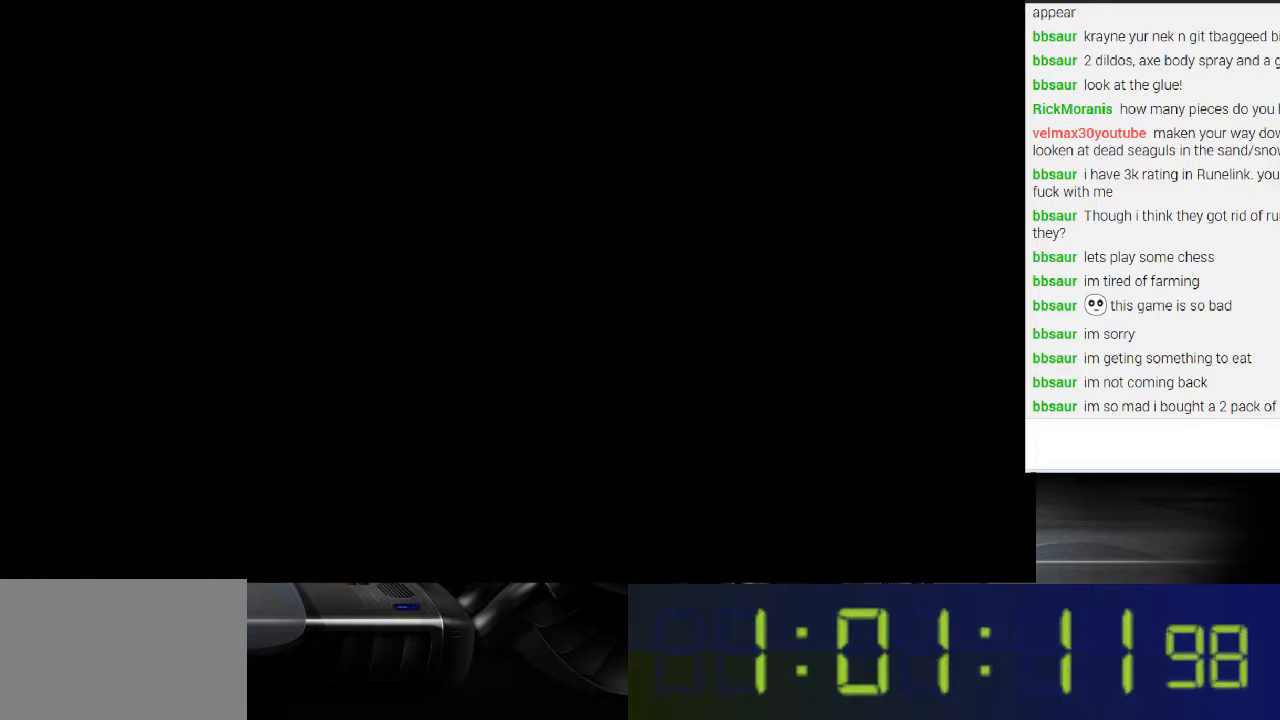
{"buttons": [], "left_stick": "center", "right_stick": "center", "events": [[500, "R1", "up"]]}